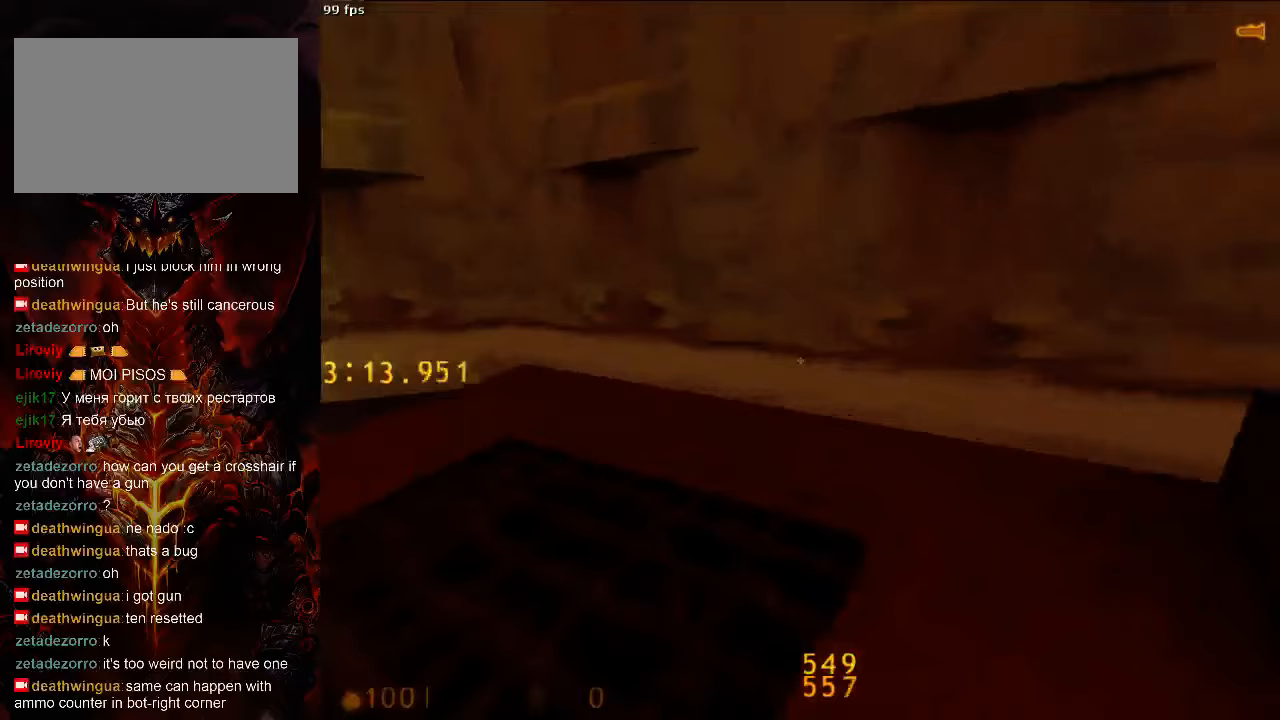
Gameplay with keyboard and mouse; each line is a JSON object with the keys and mouse buttons held at the frame after it. "events" lists presses ("down") and releases ("up") of "1", "2", "3", "4", "5", "a", "alt", "c", "ctrl", "d", "e", "f", "q", "r", "s", "shift", "space", "tab", "v", "w", "x", "z", "mouse_left", "mouse_middle", "mouse_right", "mouse_wheel_up" and "mouse_wheel_down" between this image and that frame as [ms after this image, input, new state], when the widget could be followed in between. "mouse_left", "mouse_middle", "mouse_right", "mouse_wheel_up", "mouse_wheel_down" = the "left", "middle", "right", "wheel_up", "wheel_down" buttons of the "mouse" list. No other keys are recorded. Mouse movement is not recorded.
{"keys": ["a", "space"], "mouse": [], "events": [[21, "a", "down"], [21, "d", "up"]]}
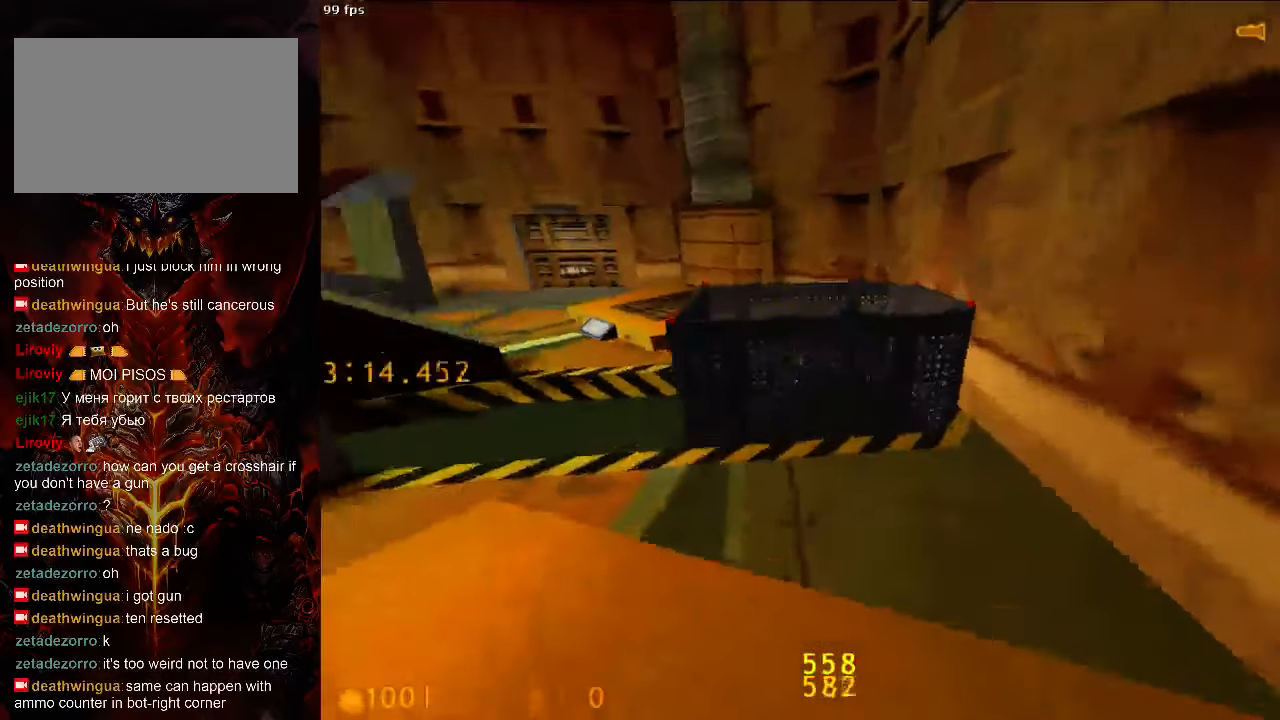
{"keys": ["d", "space"], "mouse": [], "events": [[271, "d", "down"], [292, "a", "up"]]}
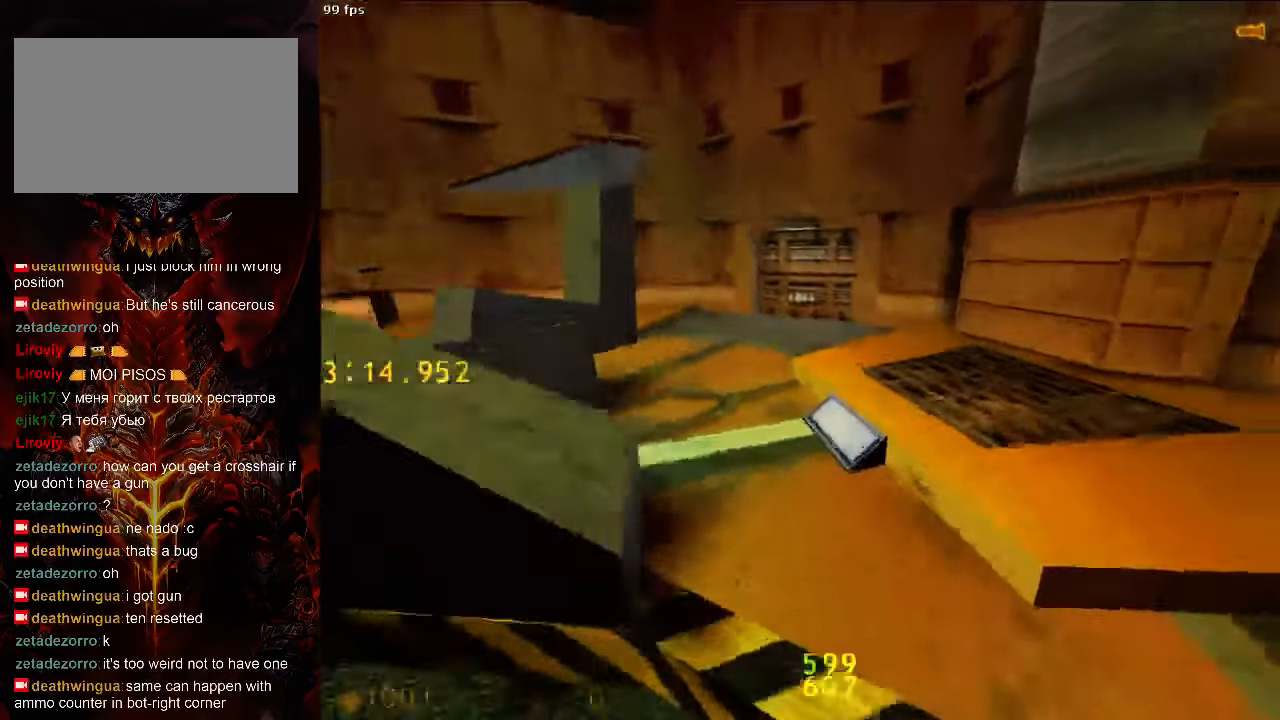
{"keys": ["a", "space"], "mouse": [], "events": [[313, "a", "down"], [313, "d", "up"]]}
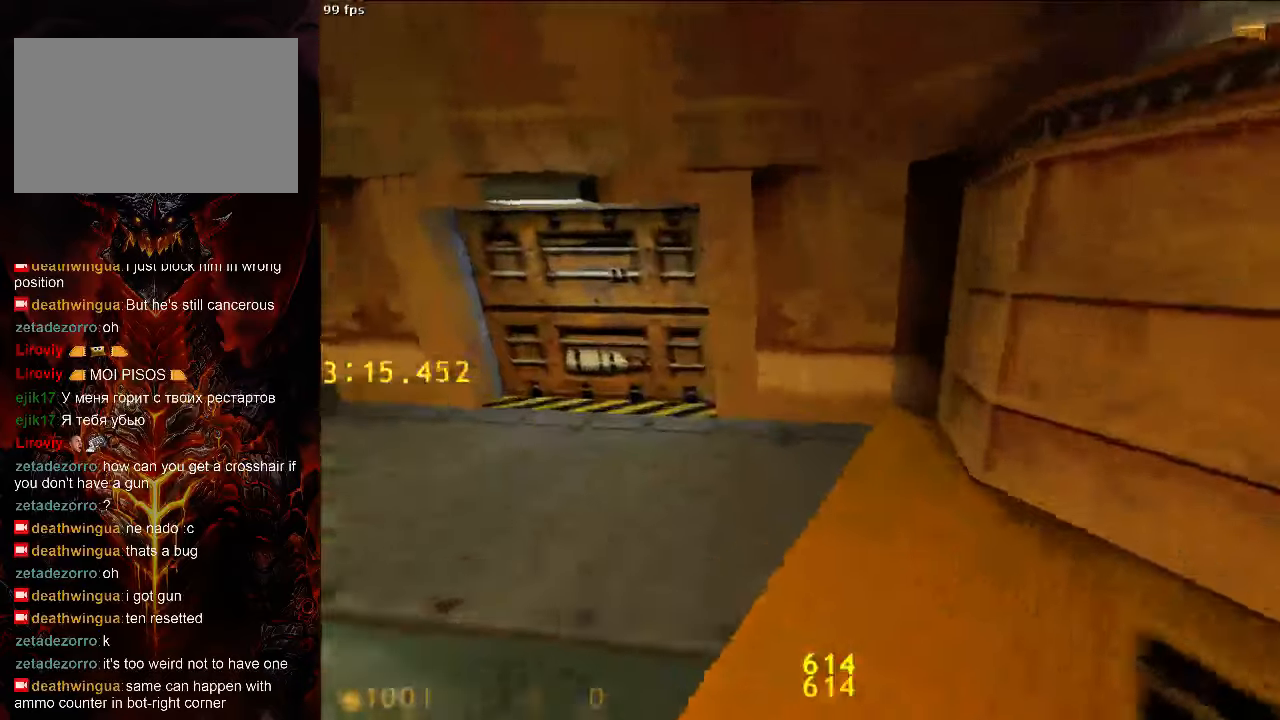
{"keys": ["a", "space"], "mouse": [], "events": []}
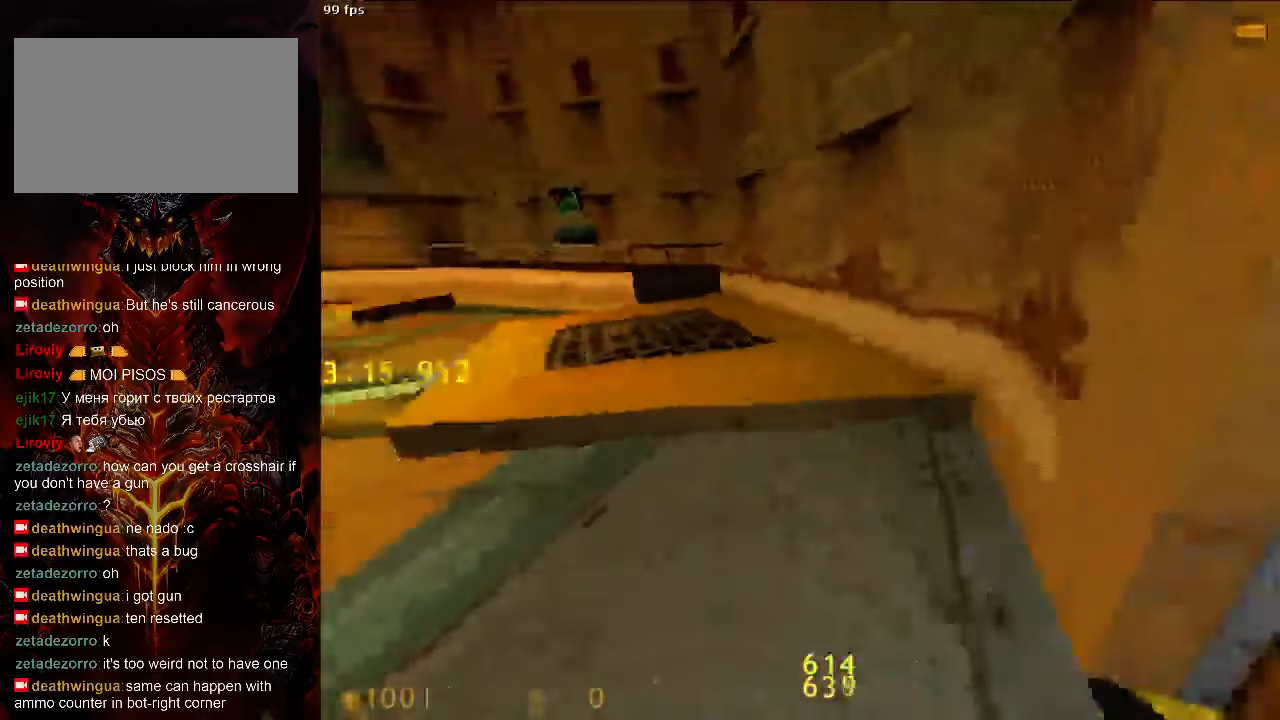
{"keys": ["a", "space"], "mouse": [], "events": [[188, "a", "up"], [188, "d", "down"], [417, "a", "down"], [417, "d", "up"]]}
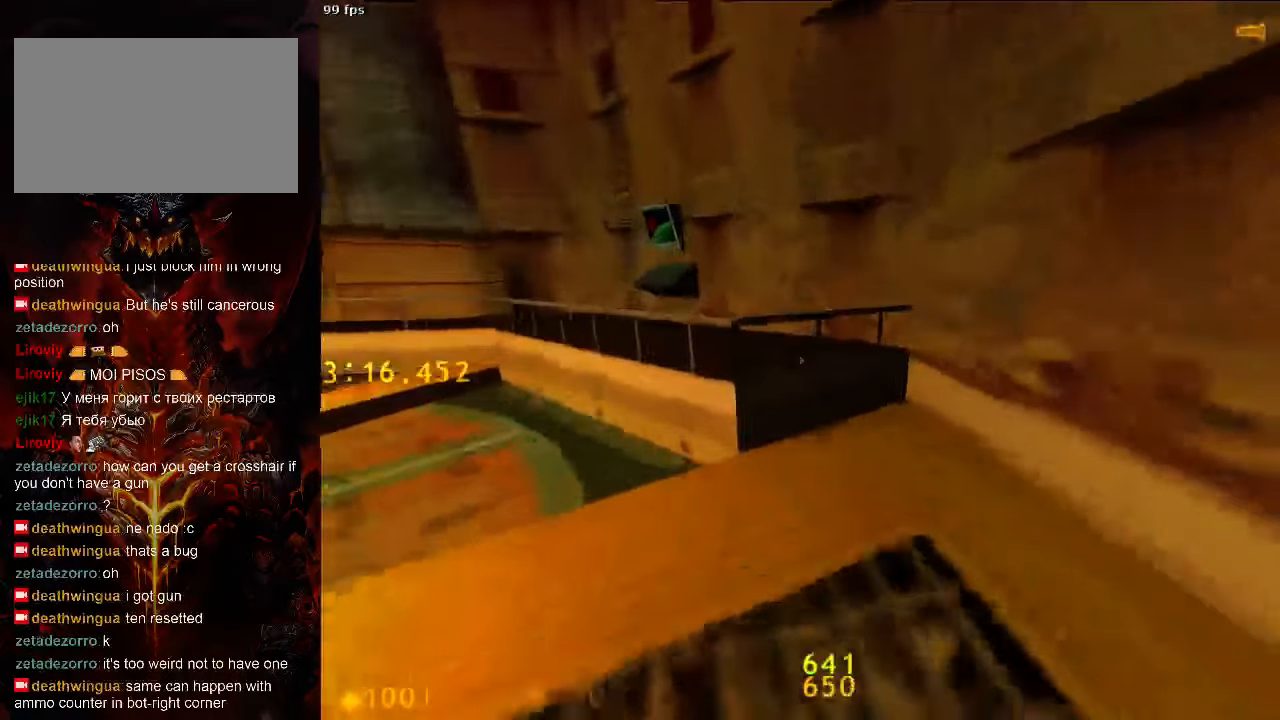
{"keys": ["d", "space"], "mouse": [], "events": [[354, "d", "down"], [396, "a", "up"]]}
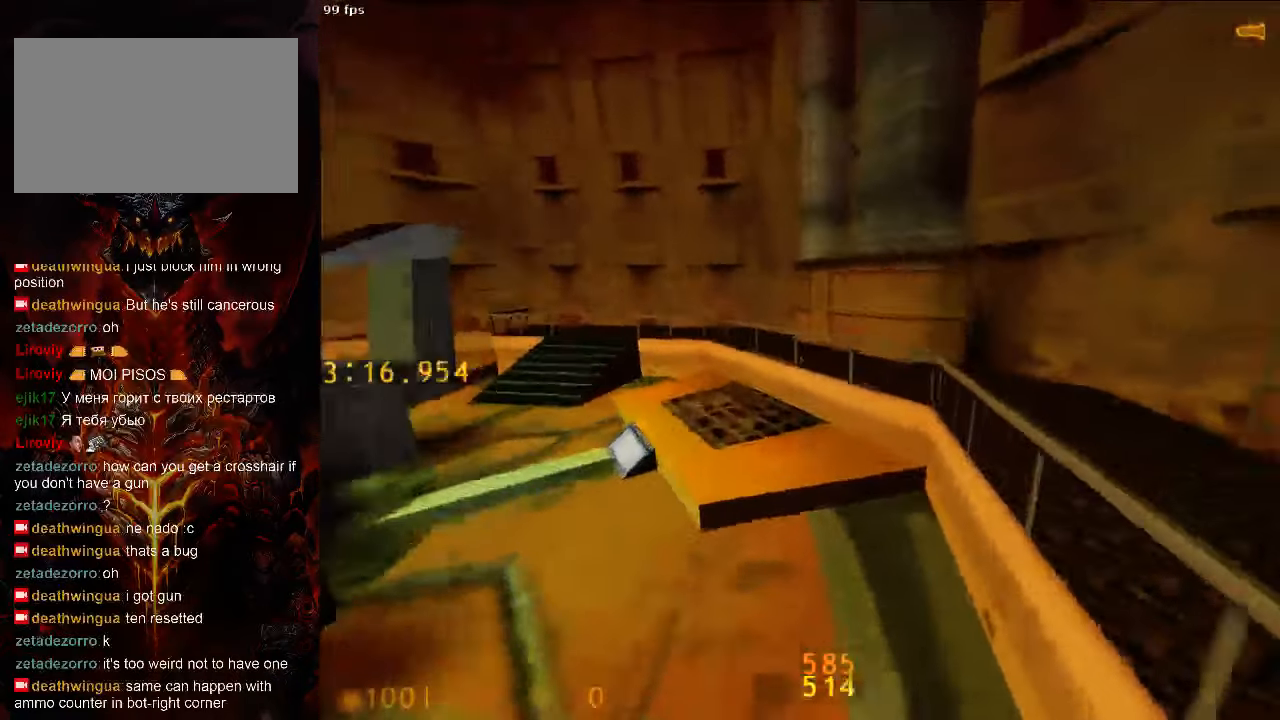
{"keys": ["a", "space"], "mouse": [], "events": [[104, "a", "down"], [104, "d", "up"]]}
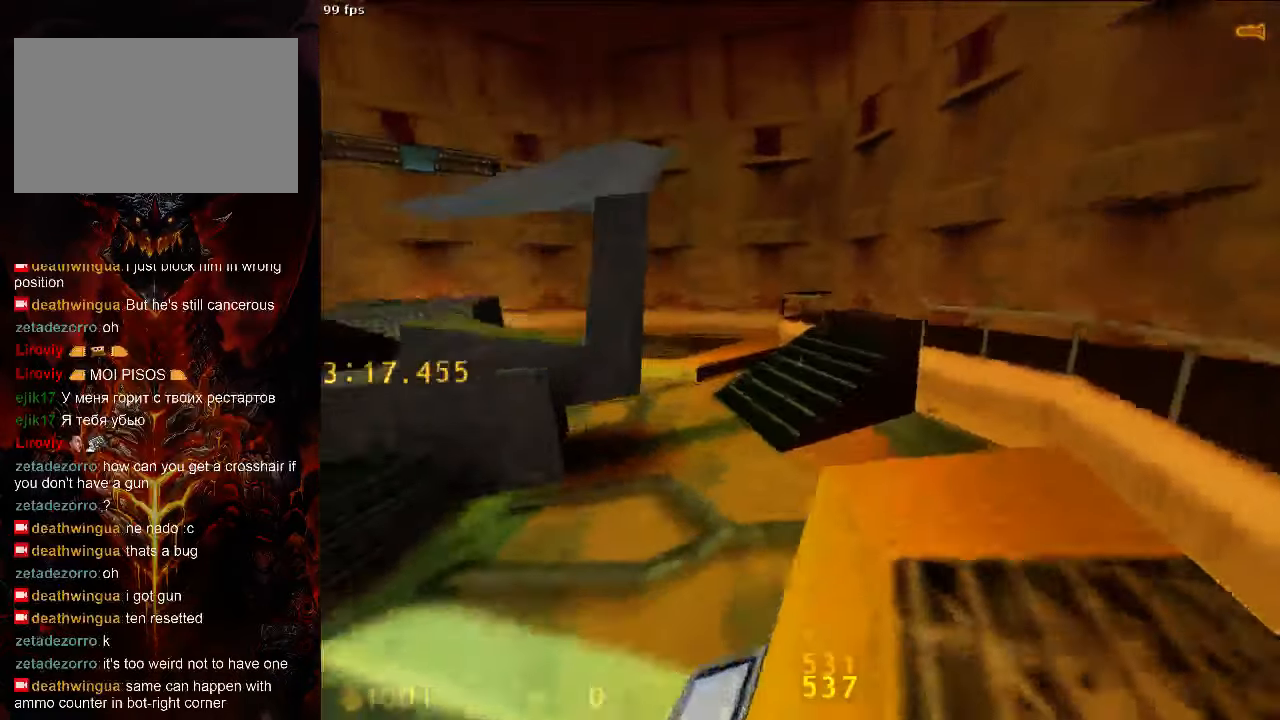
{"keys": ["d", "s"], "mouse": [], "events": [[42, "a", "up"], [167, "space", "up"], [229, "d", "down"], [313, "tab", "down"], [396, "tab", "up"], [479, "s", "down"]]}
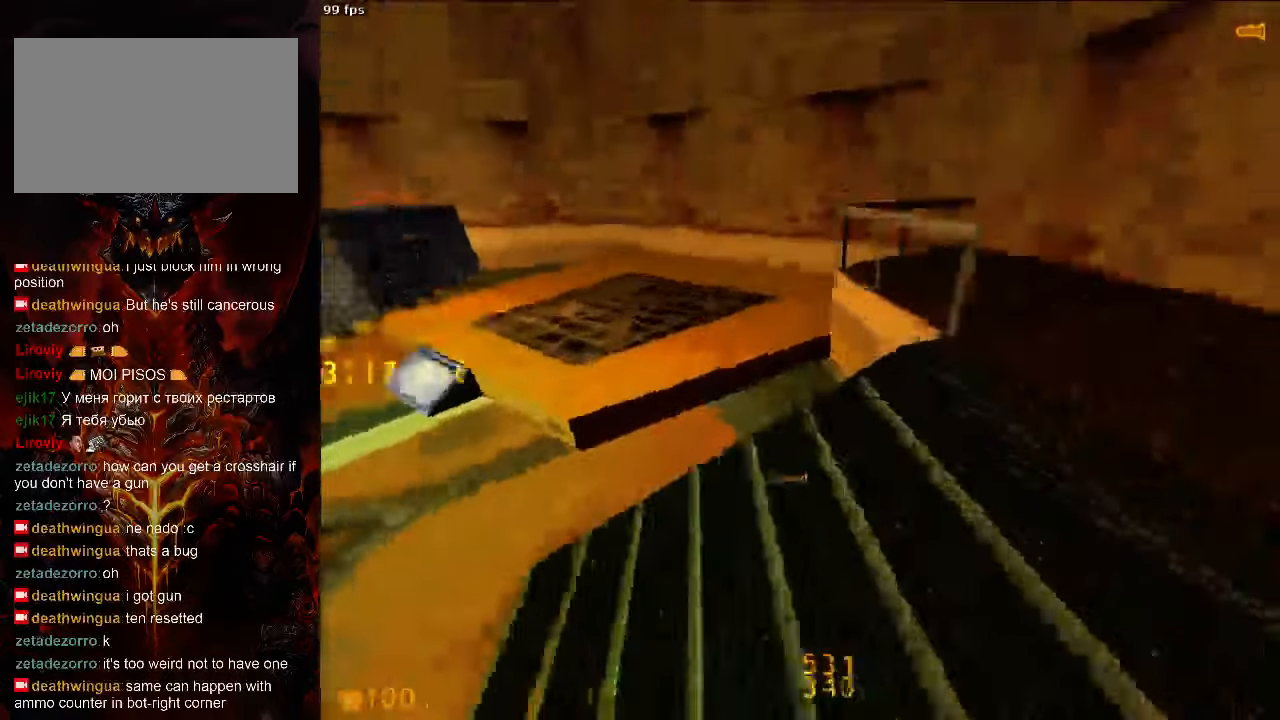
{"keys": ["s"], "mouse": [], "events": [[167, "d", "up"], [417, "tab", "down"], [500, "tab", "up"]]}
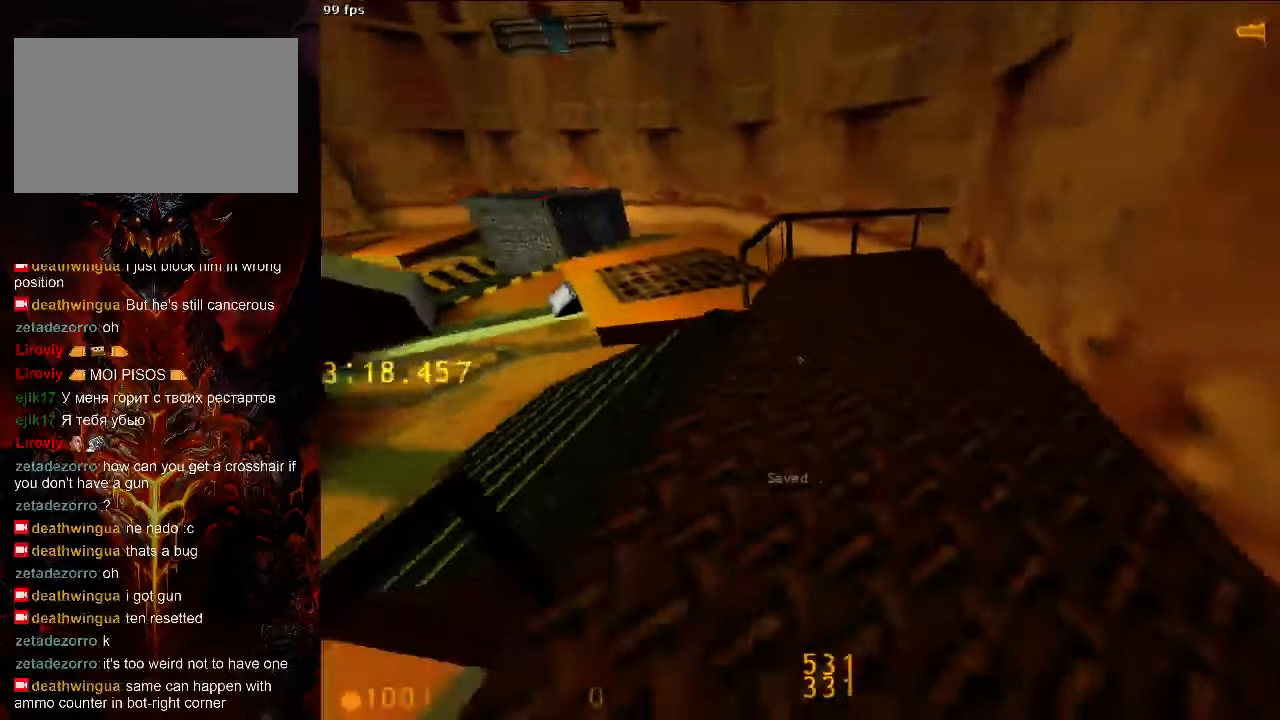
{"keys": ["d", "w"], "mouse": [], "events": [[104, "s", "up"], [188, "d", "down"], [208, "w", "down"]]}
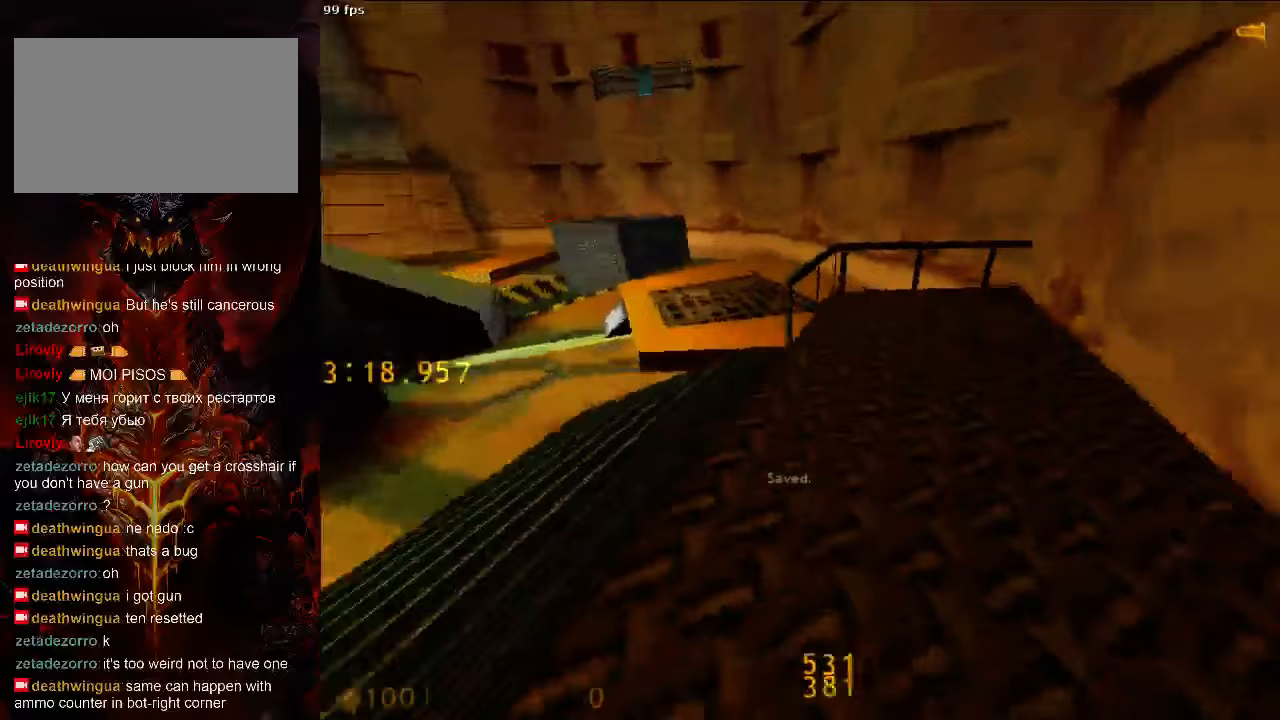
{"keys": ["a", "space"], "mouse": [], "events": [[83, "space", "down"], [125, "a", "down"], [125, "w", "up"], [146, "d", "up"], [292, "a", "up"], [292, "d", "down"], [396, "a", "down"], [417, "d", "up"]]}
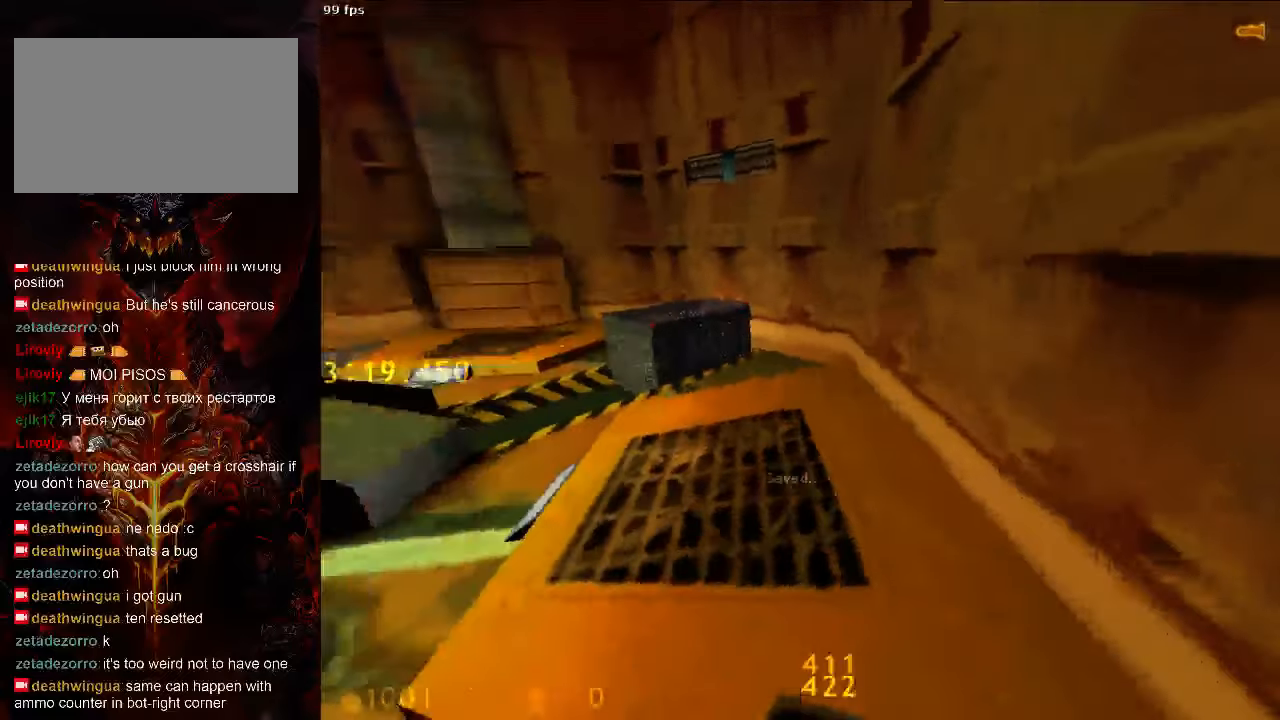
{"keys": ["a", "d", "space"], "mouse": [], "events": [[500, "d", "down"]]}
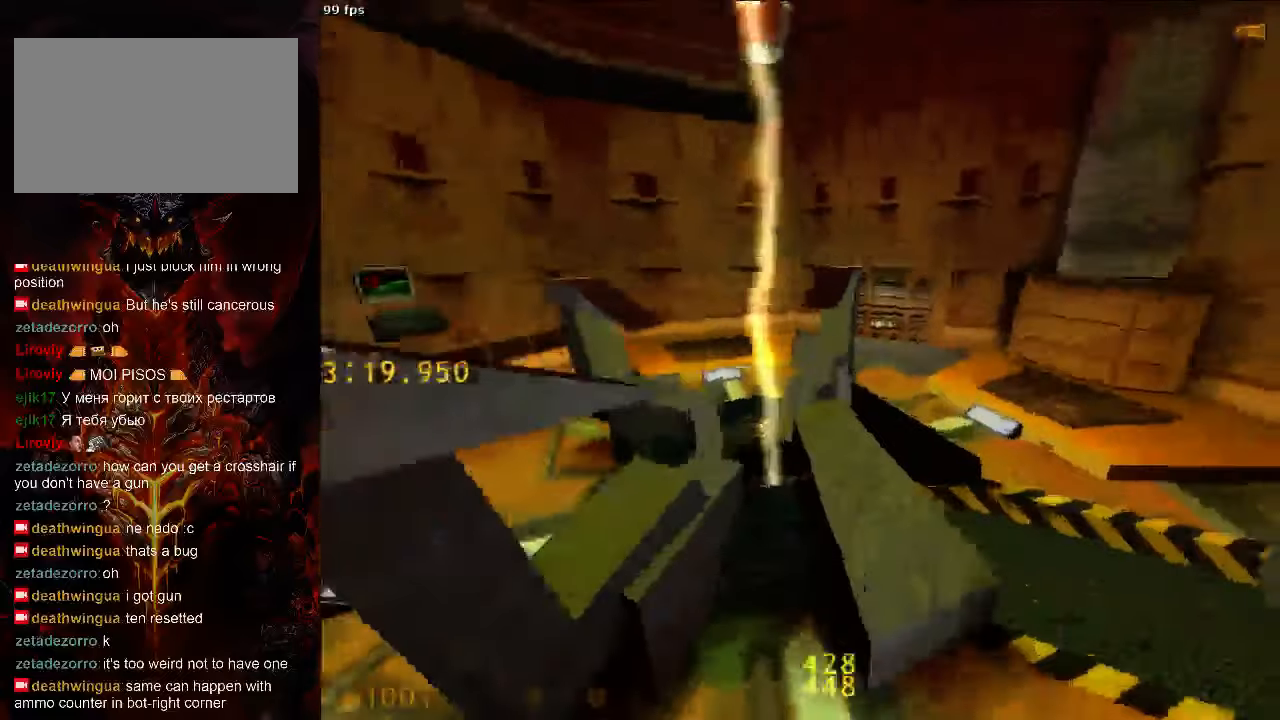
{"keys": ["d", "space"], "mouse": [], "events": [[42, "a", "up"]]}
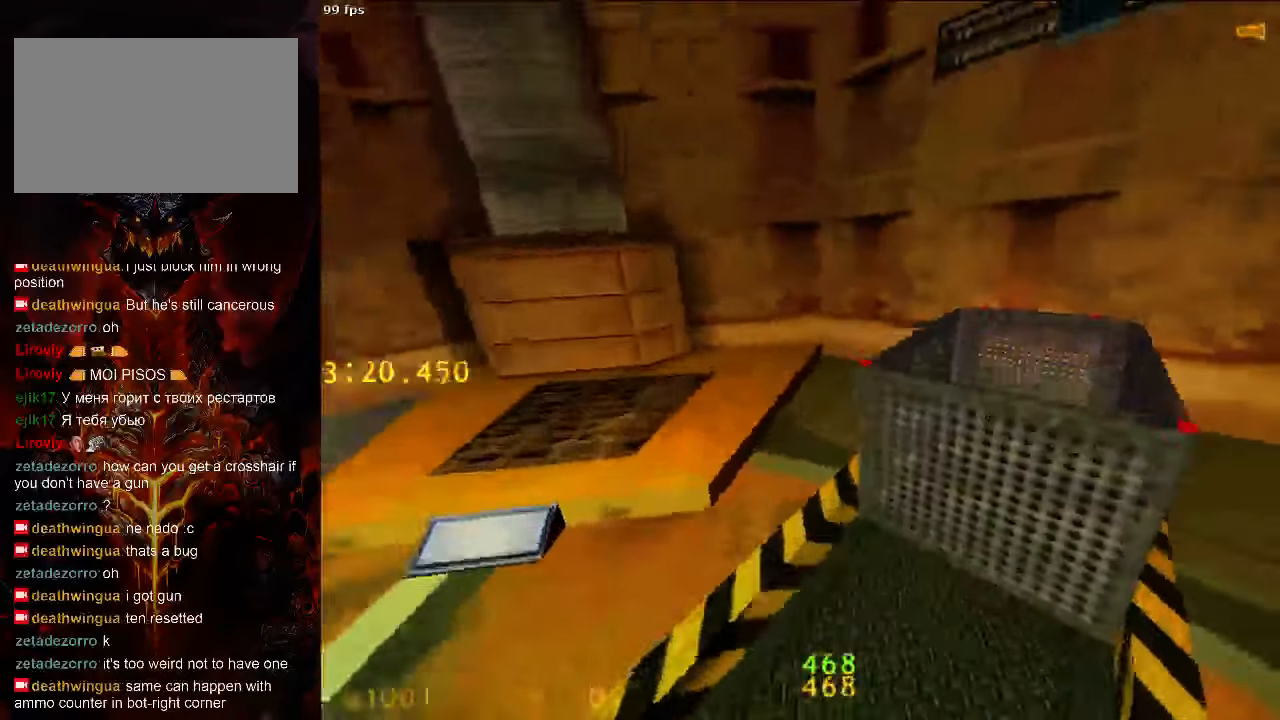
{"keys": ["ctrl", "d", "w"], "mouse": [], "events": [[250, "ctrl", "down"], [313, "space", "up"], [438, "w", "down"]]}
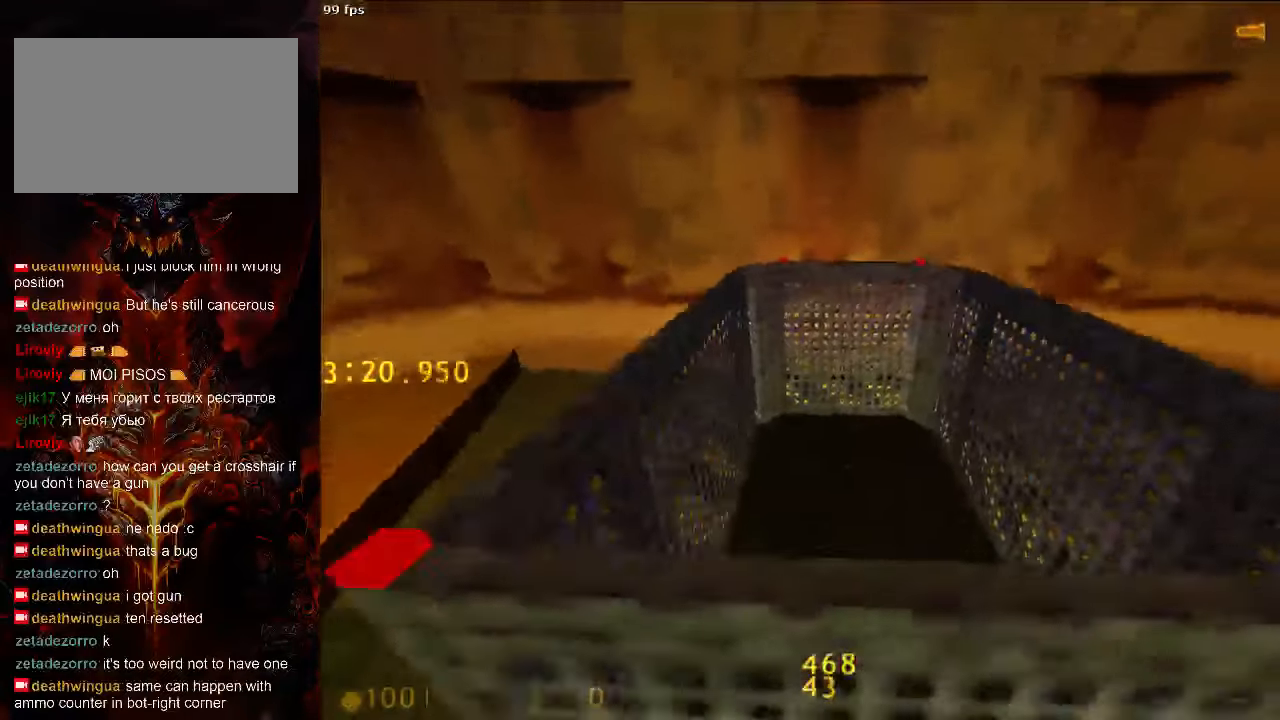
{"keys": ["space", "w"], "mouse": [], "events": [[188, "ctrl", "up"], [208, "d", "up"], [458, "space", "down"]]}
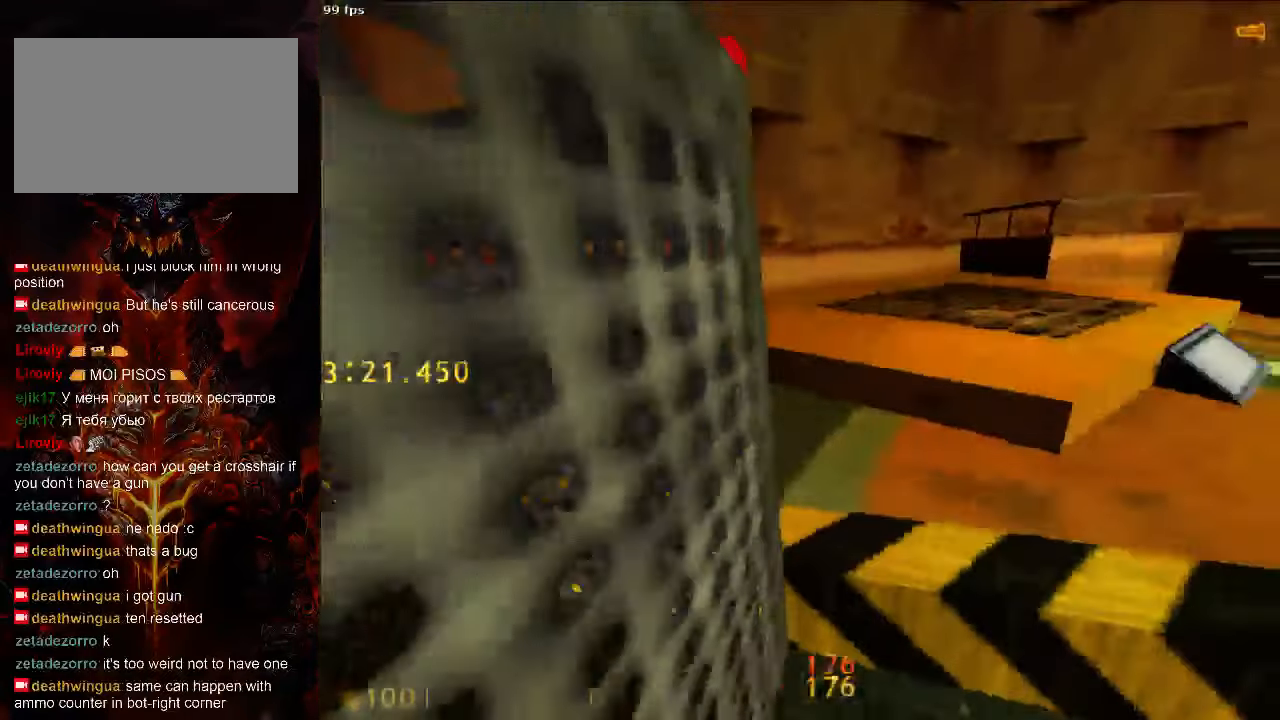
{"keys": ["a"], "mouse": [], "events": [[42, "ctrl", "down"], [125, "space", "up"], [292, "ctrl", "up"], [313, "a", "down"], [354, "w", "up"]]}
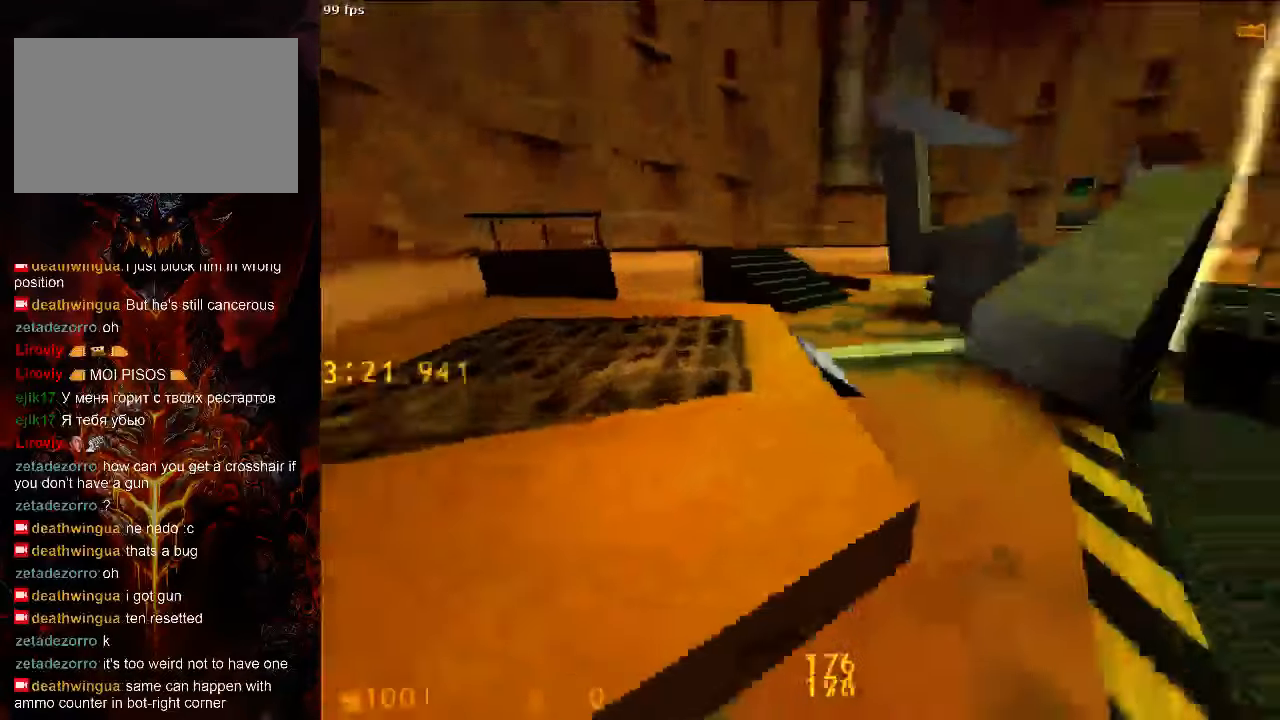
{"keys": ["s"], "mouse": [], "events": [[63, "s", "down"], [333, "a", "up"], [396, "tab", "down"], [500, "tab", "up"]]}
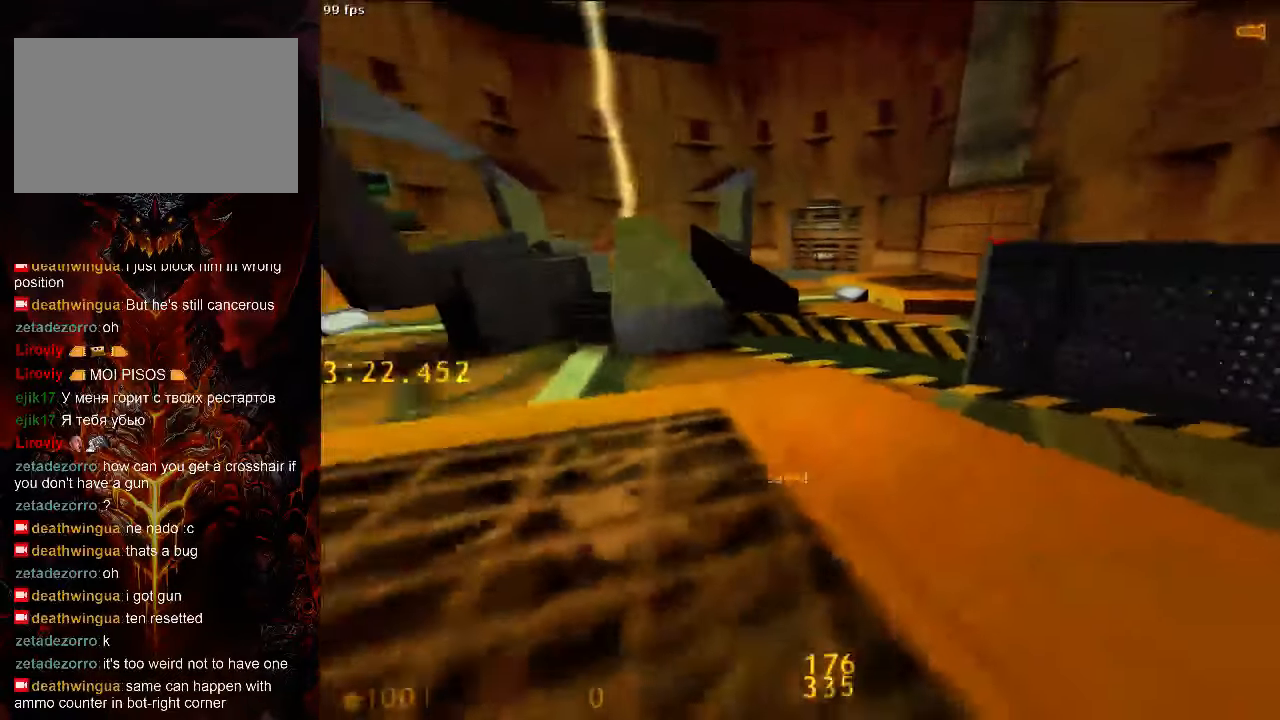
{"keys": ["a", "w"], "mouse": [], "events": [[21, "s", "up"], [125, "w", "down"], [271, "a", "down"]]}
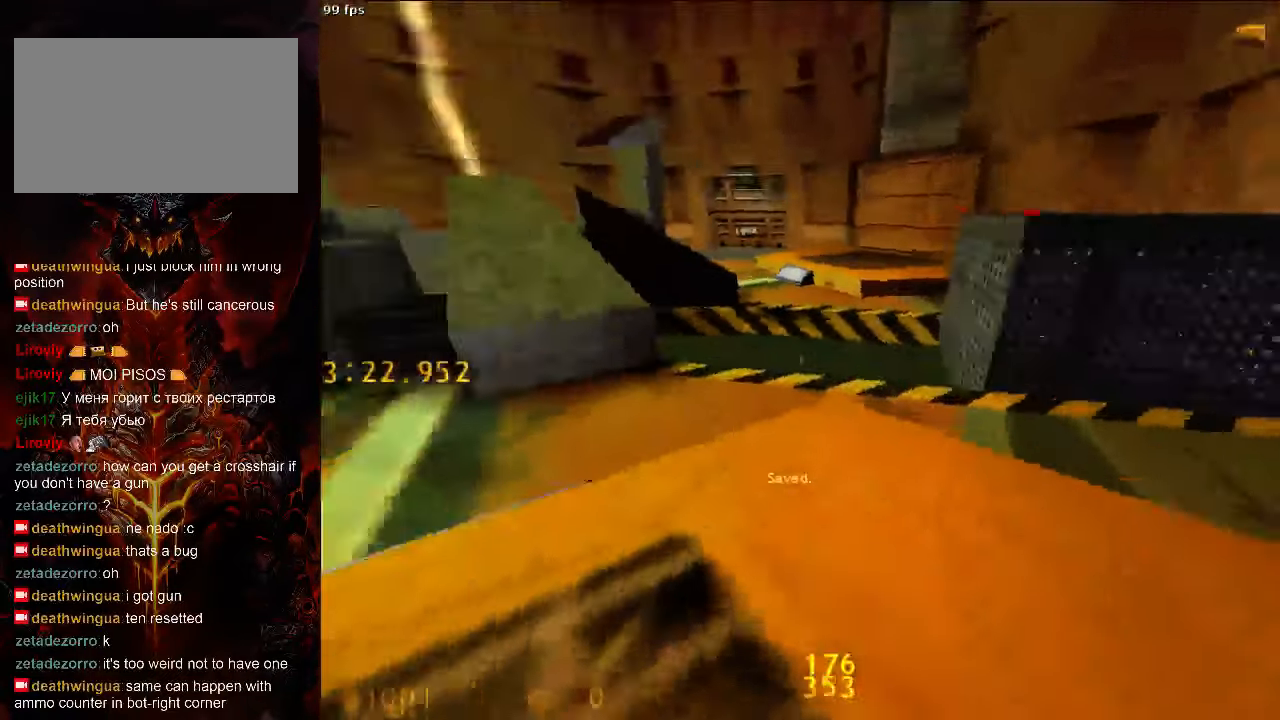
{"keys": ["d", "space"], "mouse": [], "events": [[167, "space", "down"], [208, "d", "down"], [229, "w", "up"], [271, "a", "up"]]}
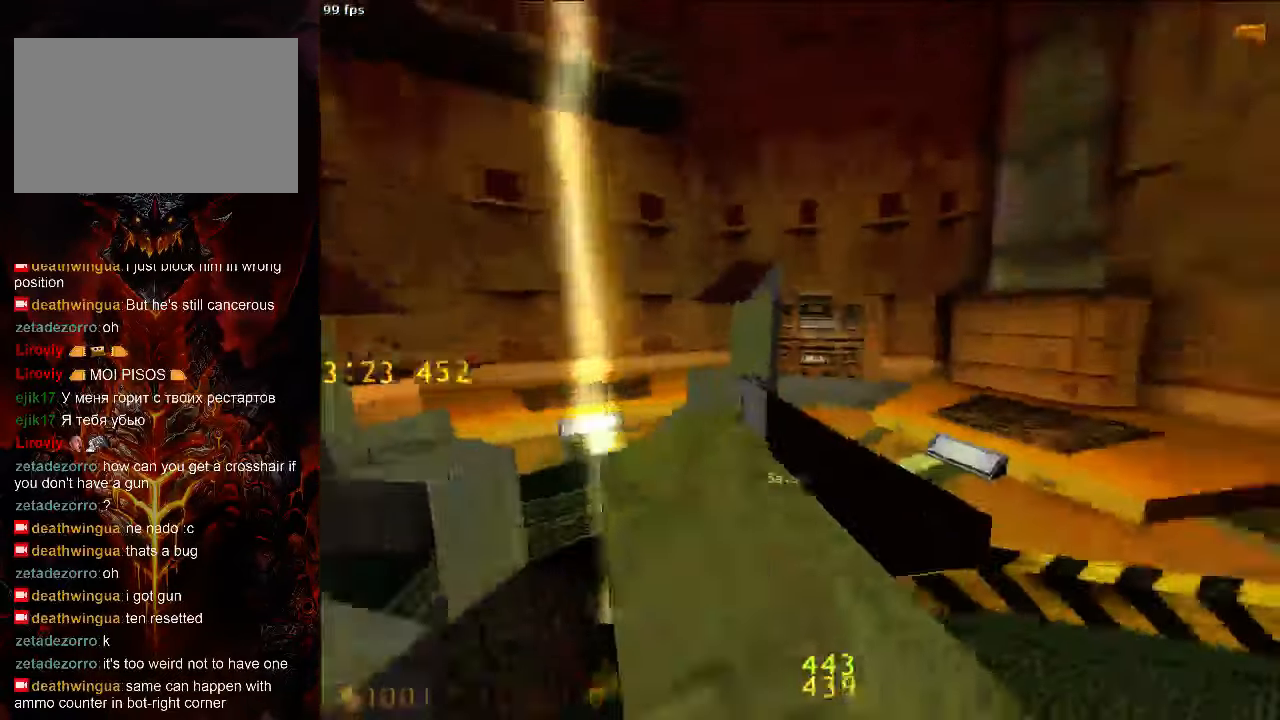
{"keys": ["ctrl", "d"], "mouse": [], "events": [[458, "ctrl", "down"], [458, "space", "up"]]}
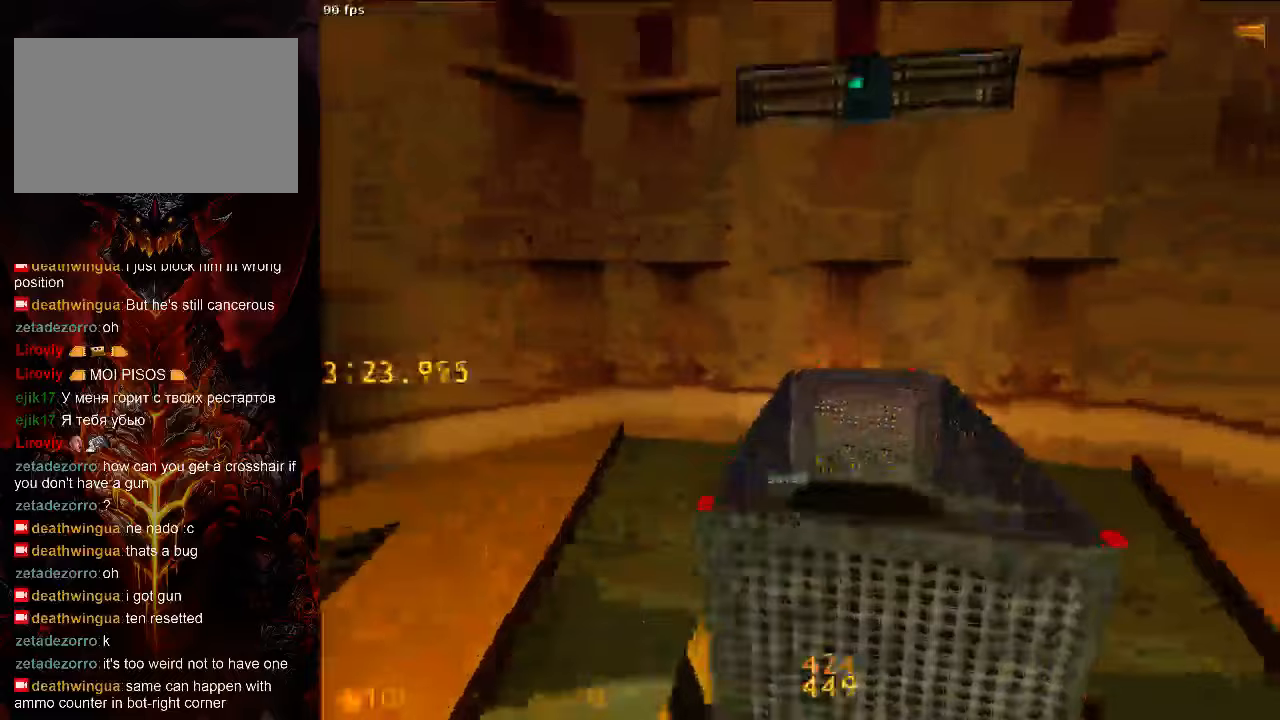
{"keys": ["d", "w"], "mouse": [], "events": [[104, "w", "down"], [417, "ctrl", "up"]]}
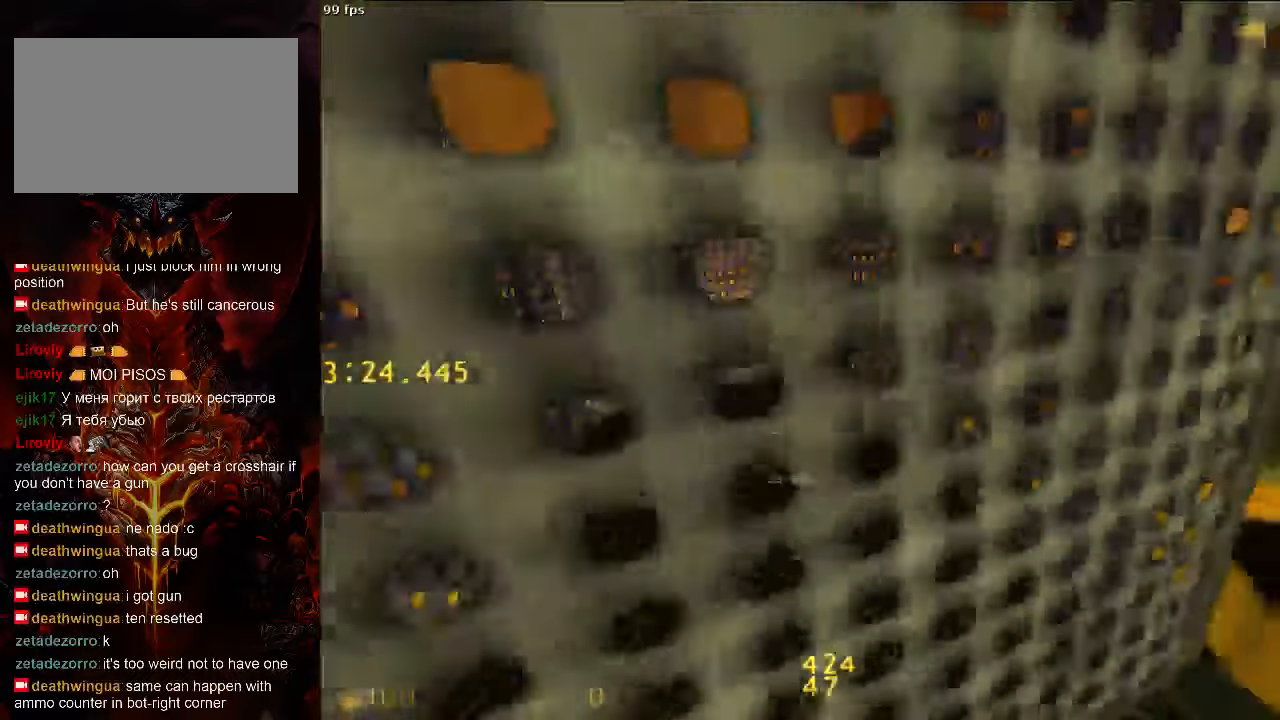
{"keys": ["a", "w"], "mouse": [], "events": [[21, "tab", "down"], [125, "tab", "up"], [167, "space", "down"], [271, "ctrl", "down"], [333, "space", "up"], [354, "d", "up"], [458, "ctrl", "up"], [500, "a", "down"]]}
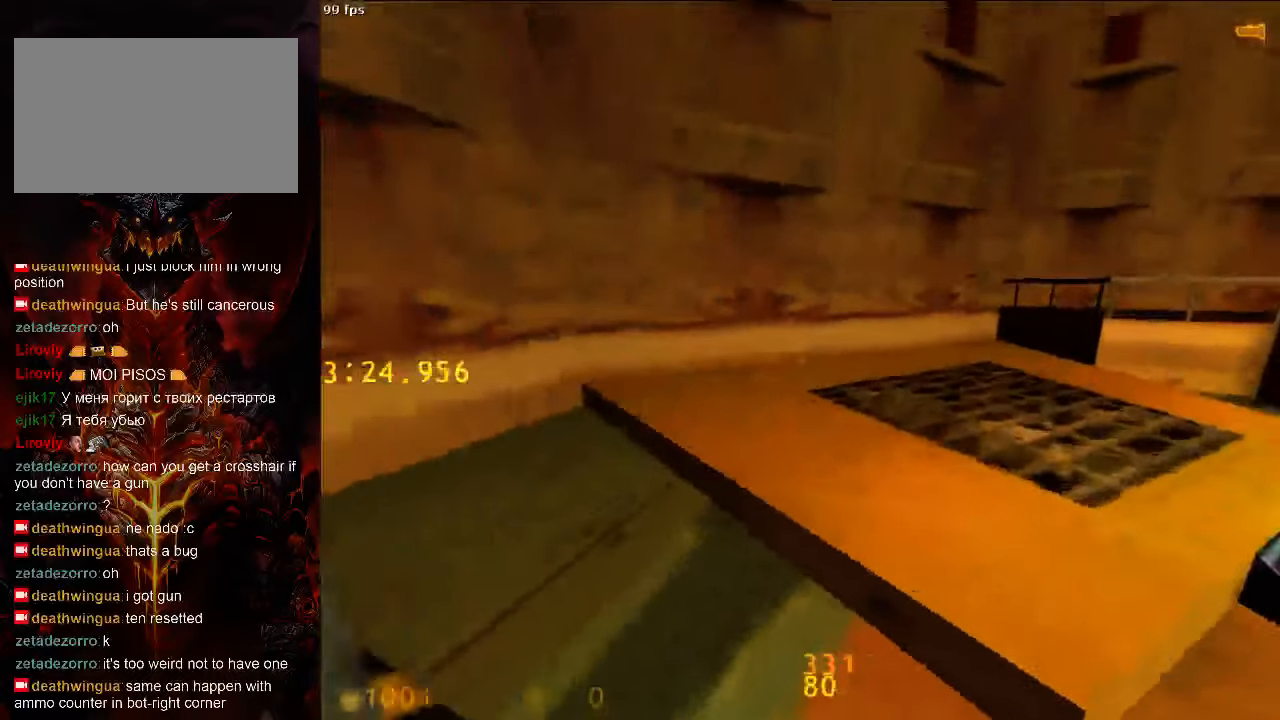
{"keys": ["a", "s"], "mouse": [], "events": [[125, "w", "up"], [292, "s", "down"]]}
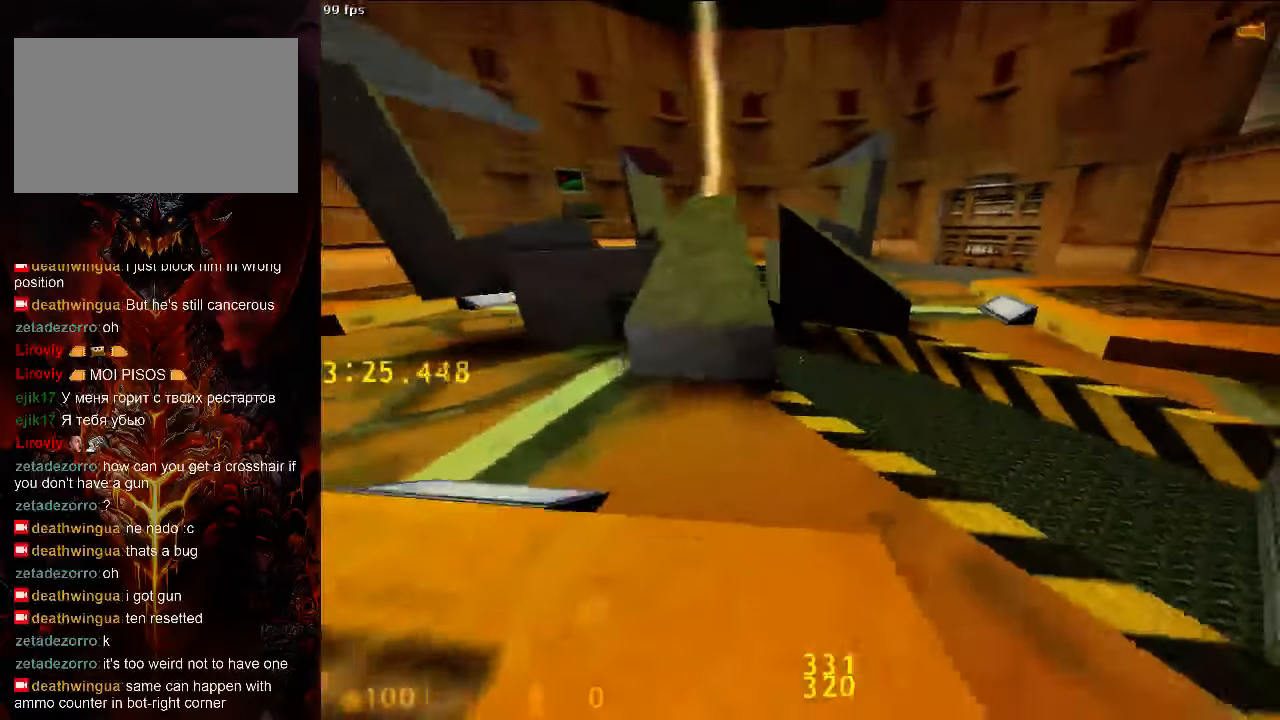
{"keys": ["a"], "mouse": [], "events": [[104, "a", "up"], [208, "tab", "down"], [313, "tab", "up"], [333, "s", "up"], [417, "a", "down"]]}
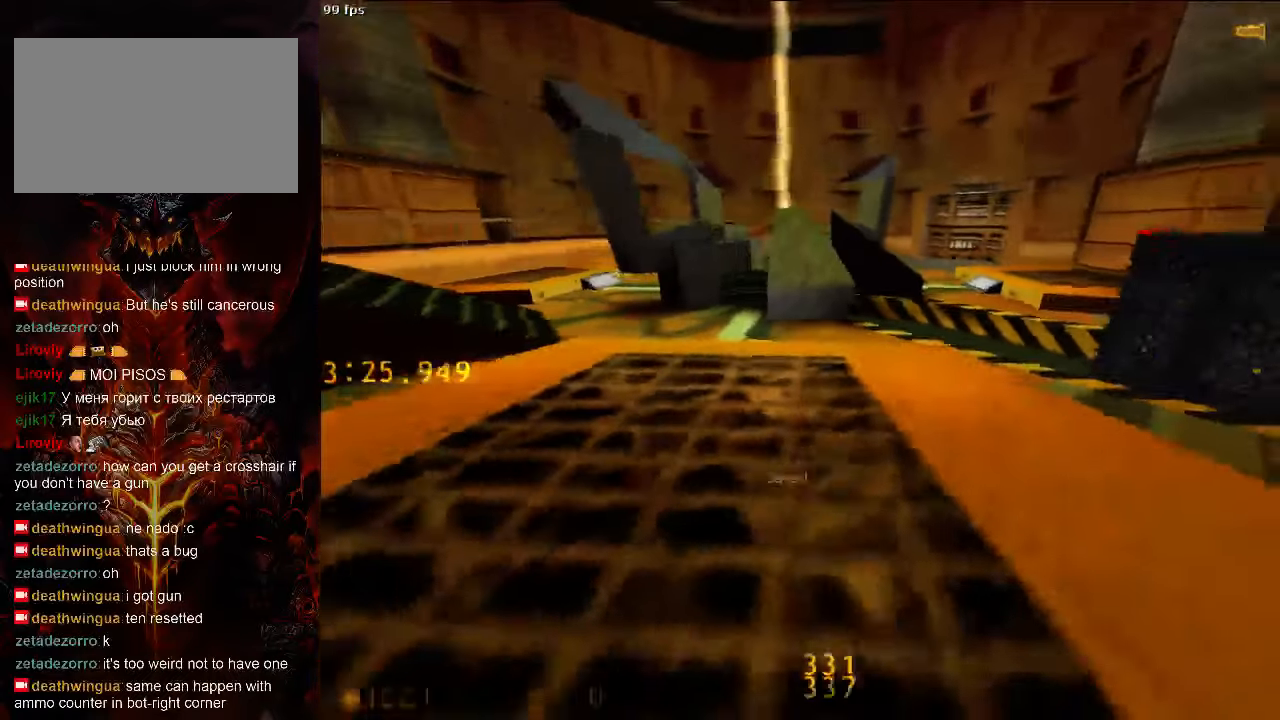
{"keys": ["w"], "mouse": [], "events": [[167, "w", "down"], [208, "a", "up"]]}
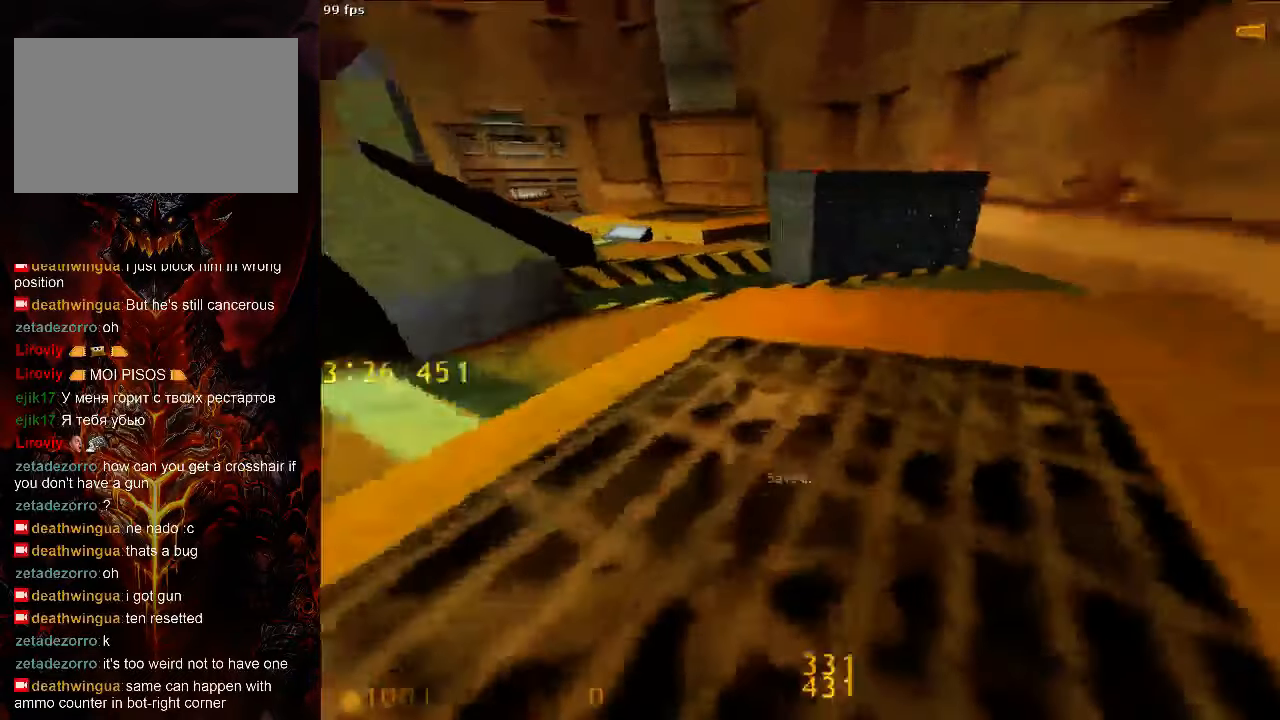
{"keys": ["d", "space"], "mouse": [], "events": [[21, "a", "down"], [354, "d", "down"], [354, "space", "down"], [396, "a", "up"], [396, "w", "up"]]}
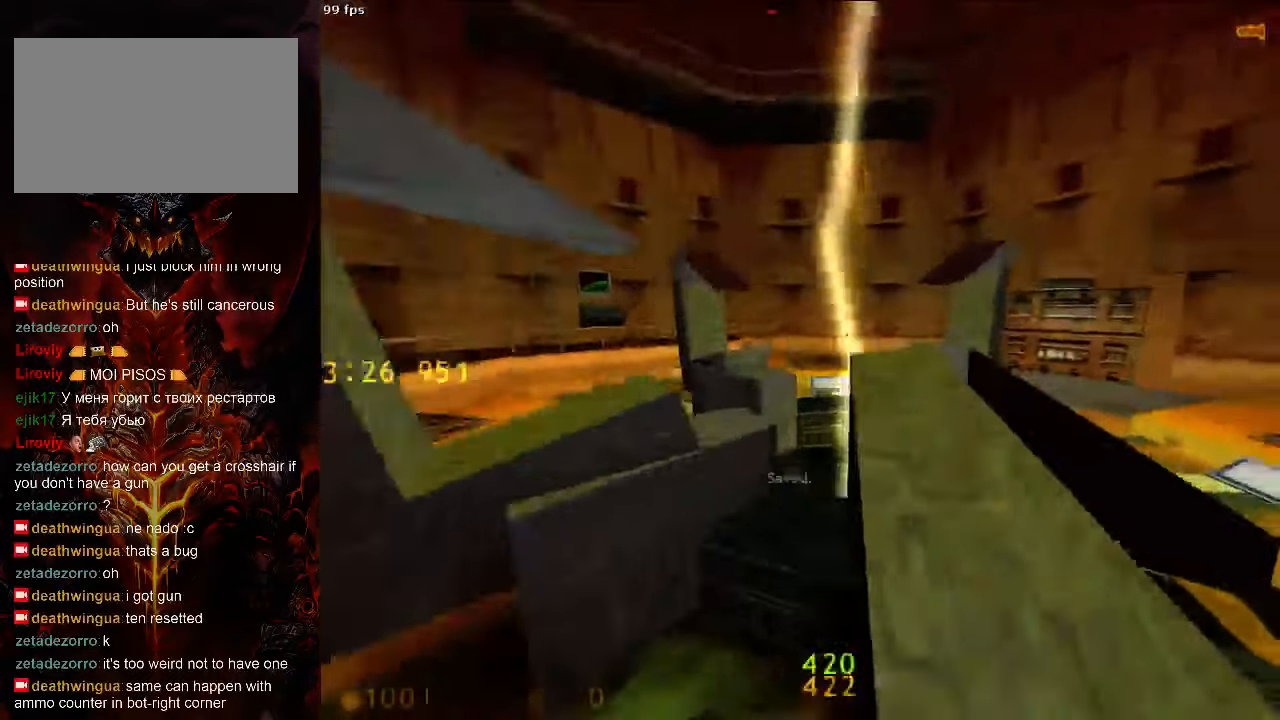
{"keys": ["d", "space"], "mouse": [], "events": []}
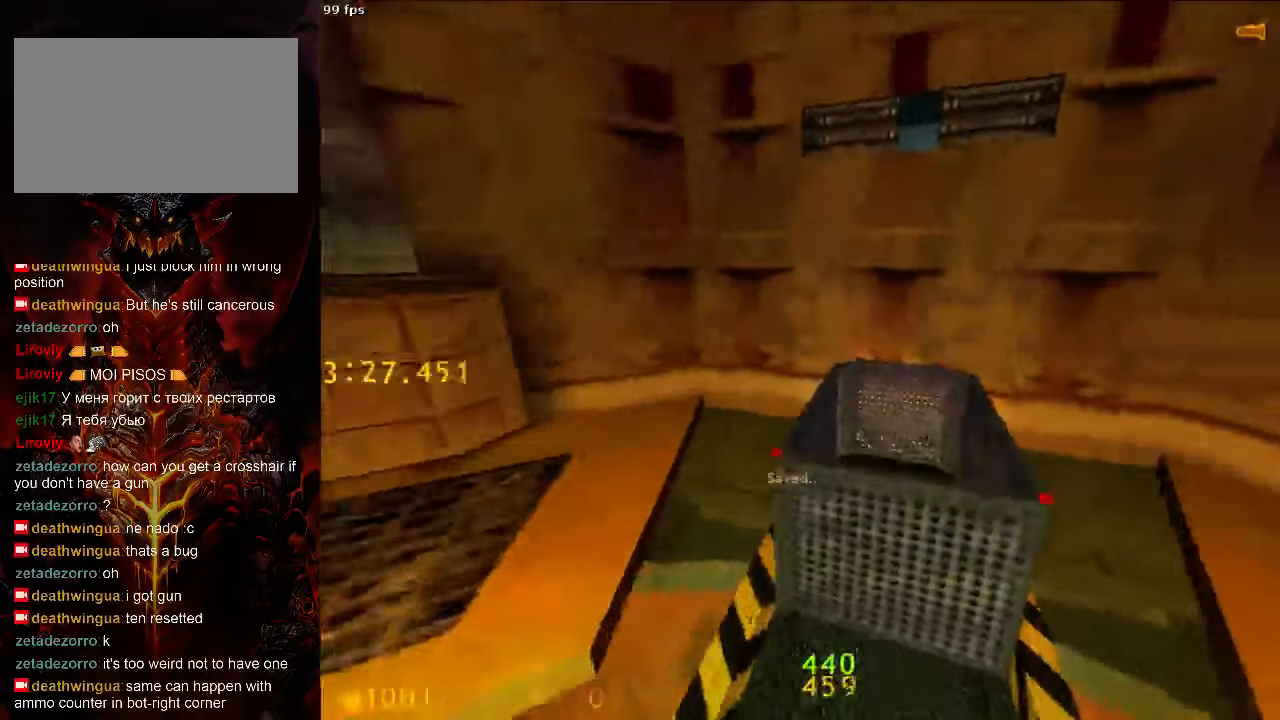
{"keys": ["ctrl", "d", "w"], "mouse": [], "events": [[83, "space", "up"], [125, "ctrl", "down"], [208, "w", "down"]]}
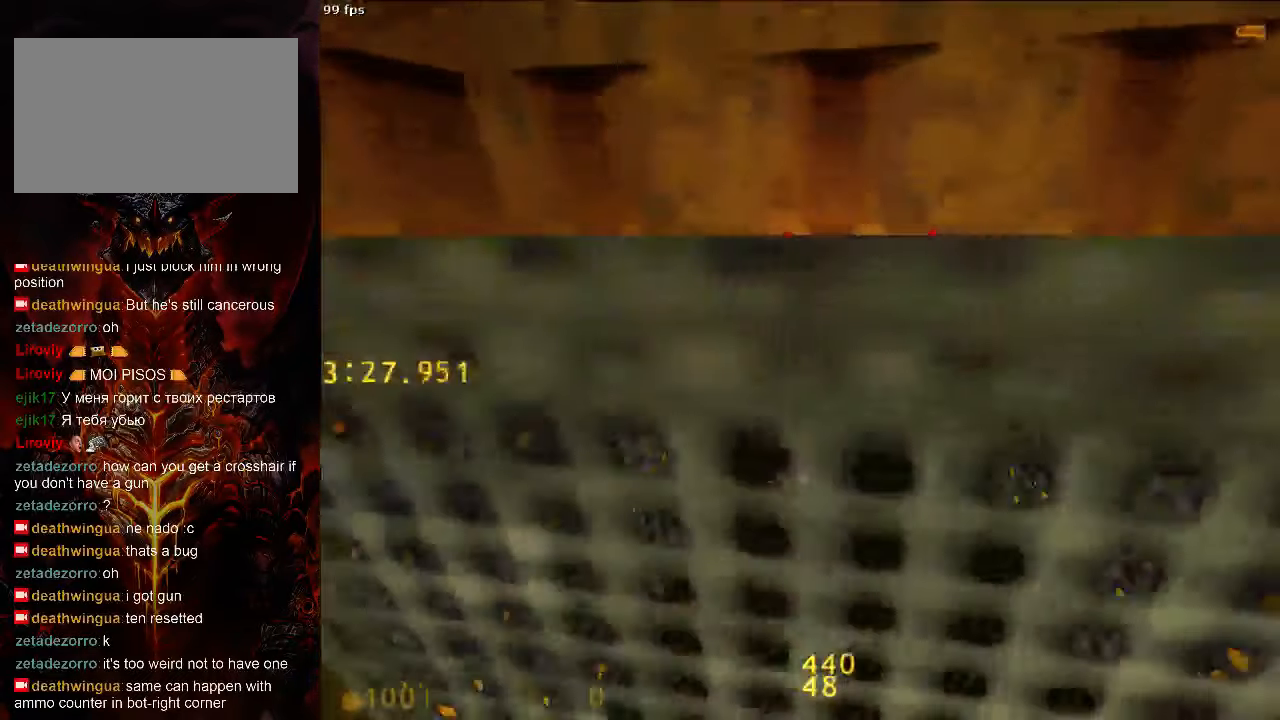
{"keys": ["d"], "mouse": [], "events": [[63, "ctrl", "up"], [146, "d", "up"], [271, "w", "up"], [417, "d", "down"]]}